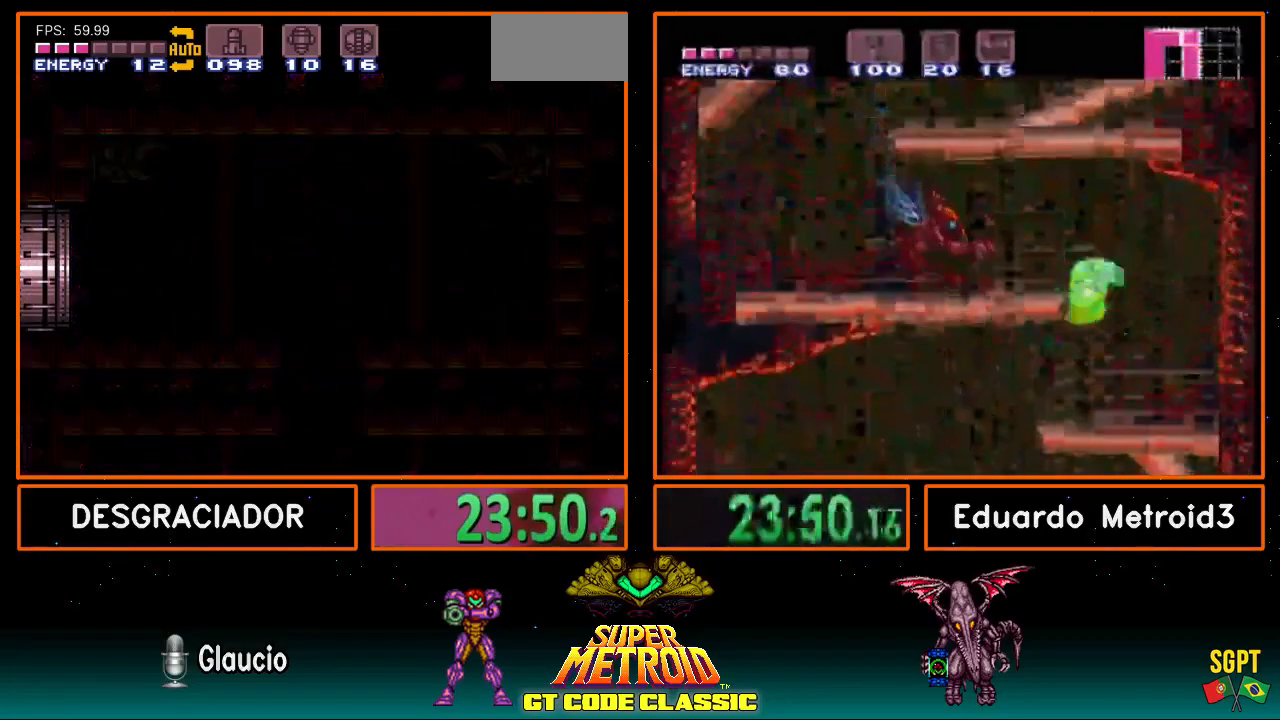
Gameplay with a controller (Nintendo layout); each line is a JSON object with the inputs held at the frame after it. "events" lists button and stick changes between this image and that frame as [ms after this image, input, new state], when the widget could be followed in between. Not read: L3 R3.
{"buttons": [], "events": []}
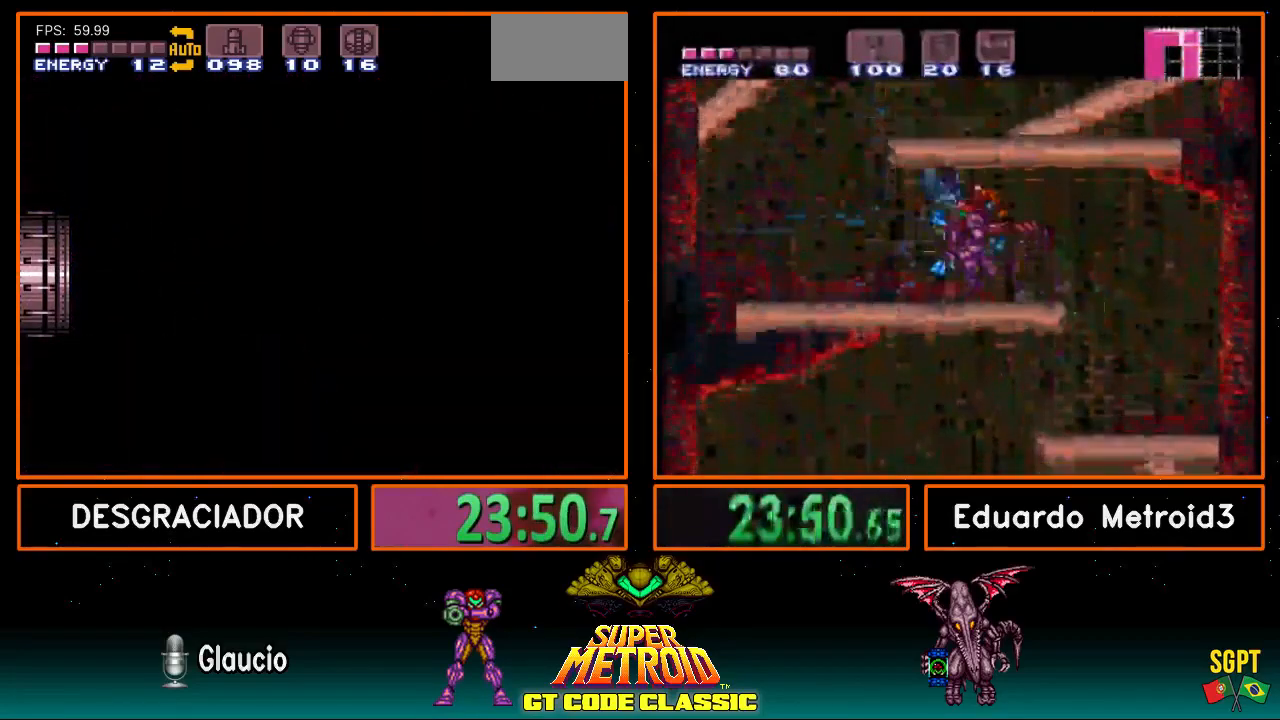
{"buttons": [], "events": []}
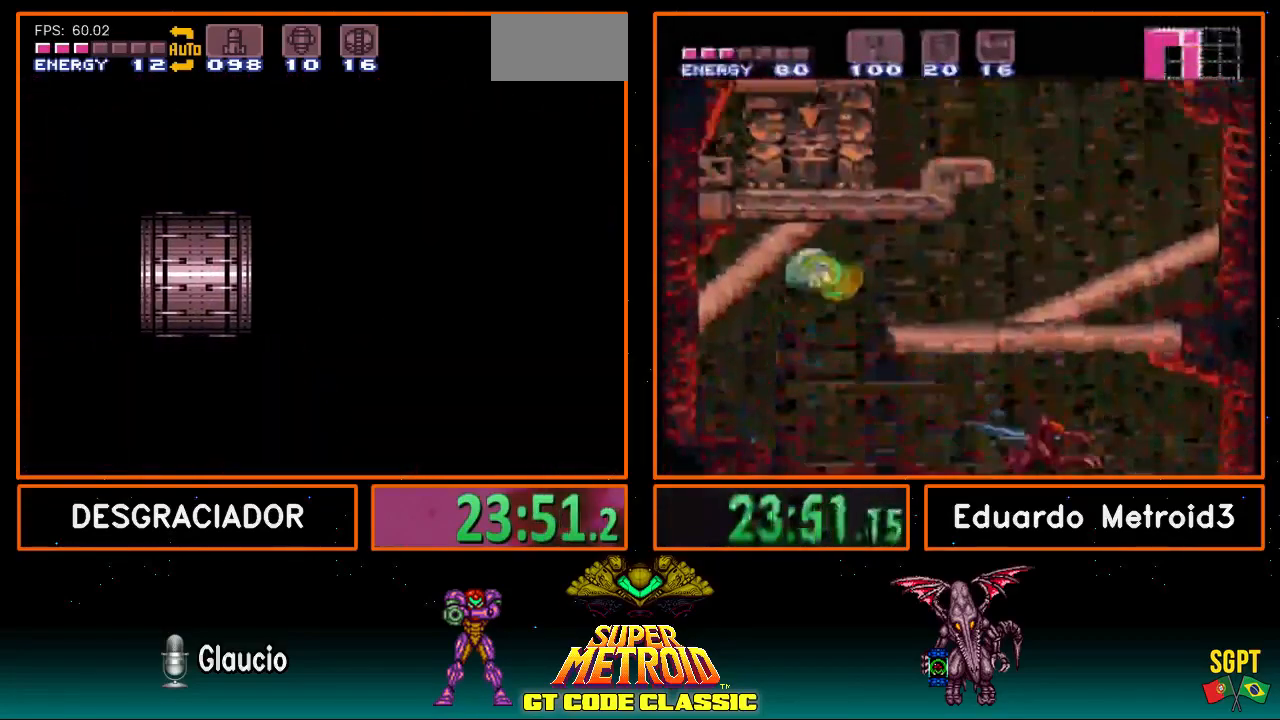
{"buttons": ["B", "DPAD_LEFT"], "events": [[50, "B", "down"], [350, "DPAD_LEFT", "down"]]}
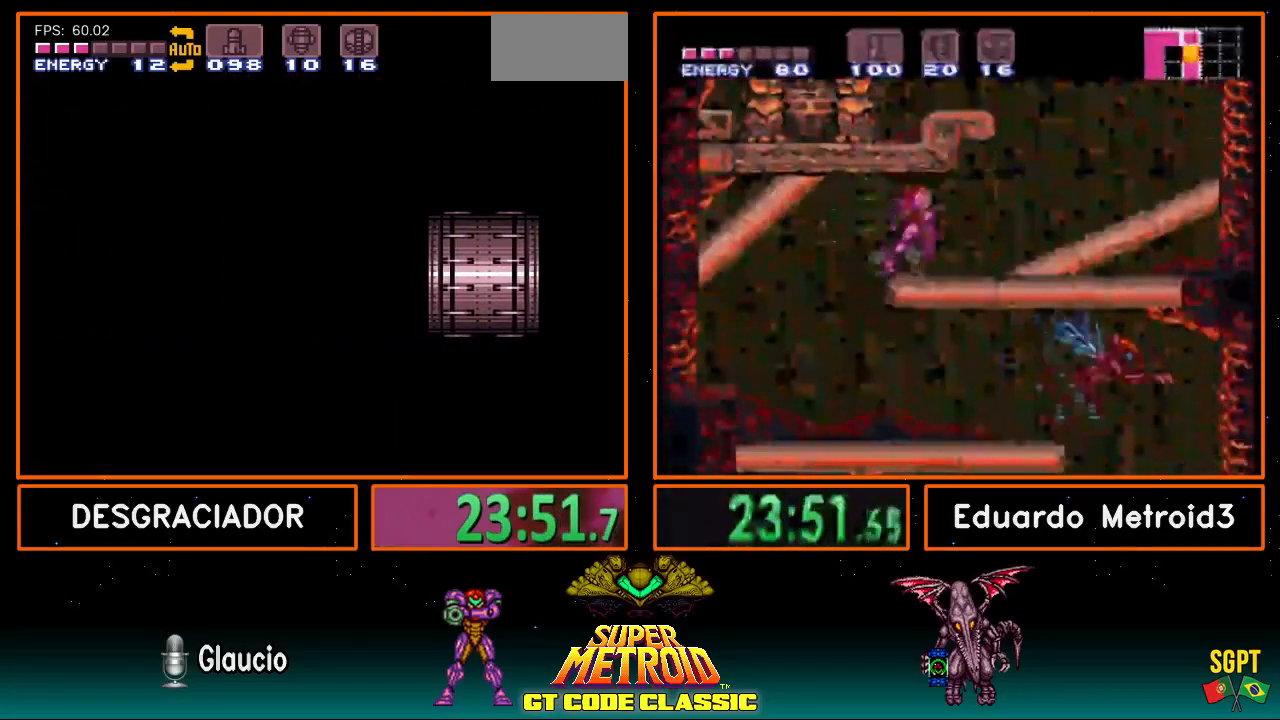
{"buttons": ["B", "DPAD_LEFT"], "events": []}
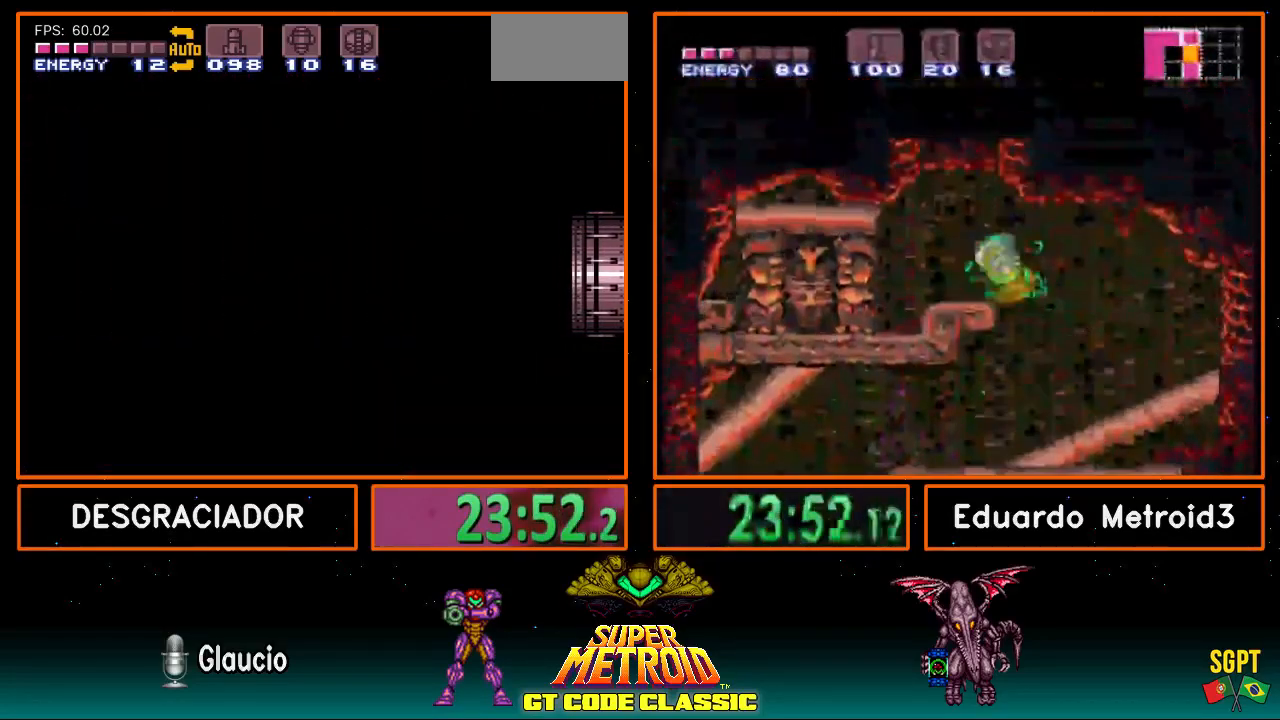
{"buttons": ["B", "DPAD_LEFT"], "events": []}
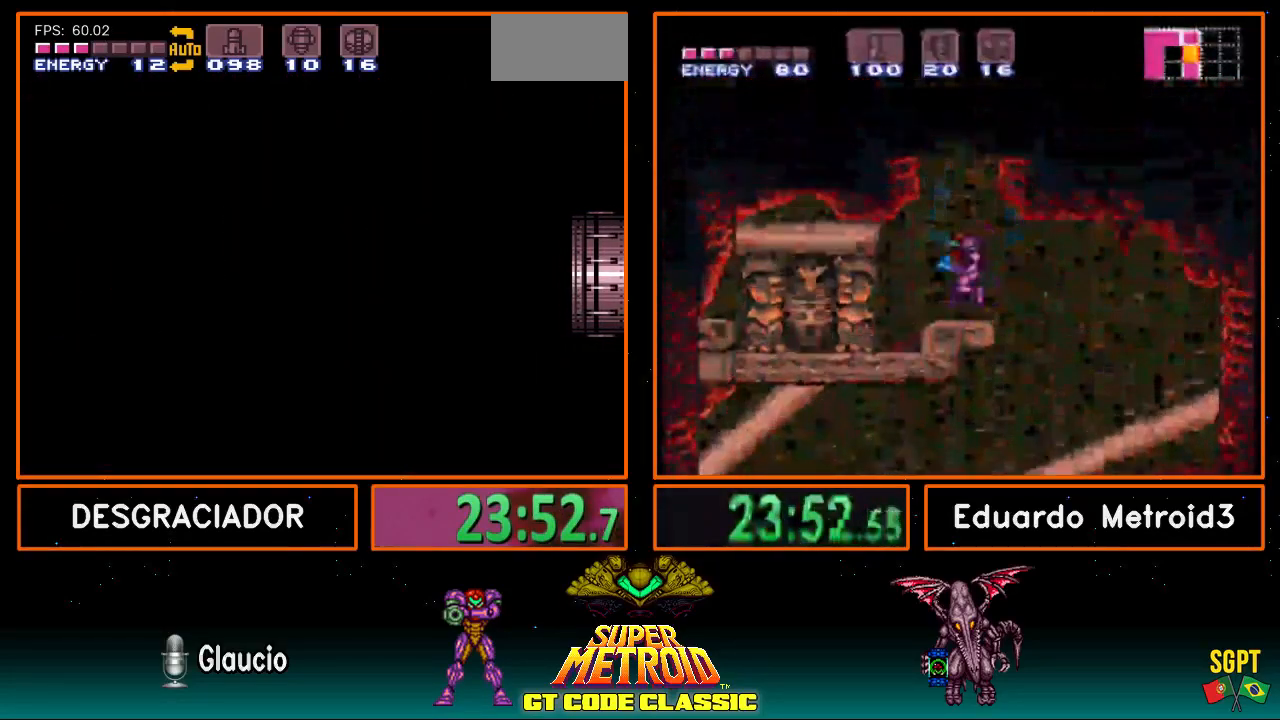
{"buttons": ["B", "DPAD_LEFT"], "events": []}
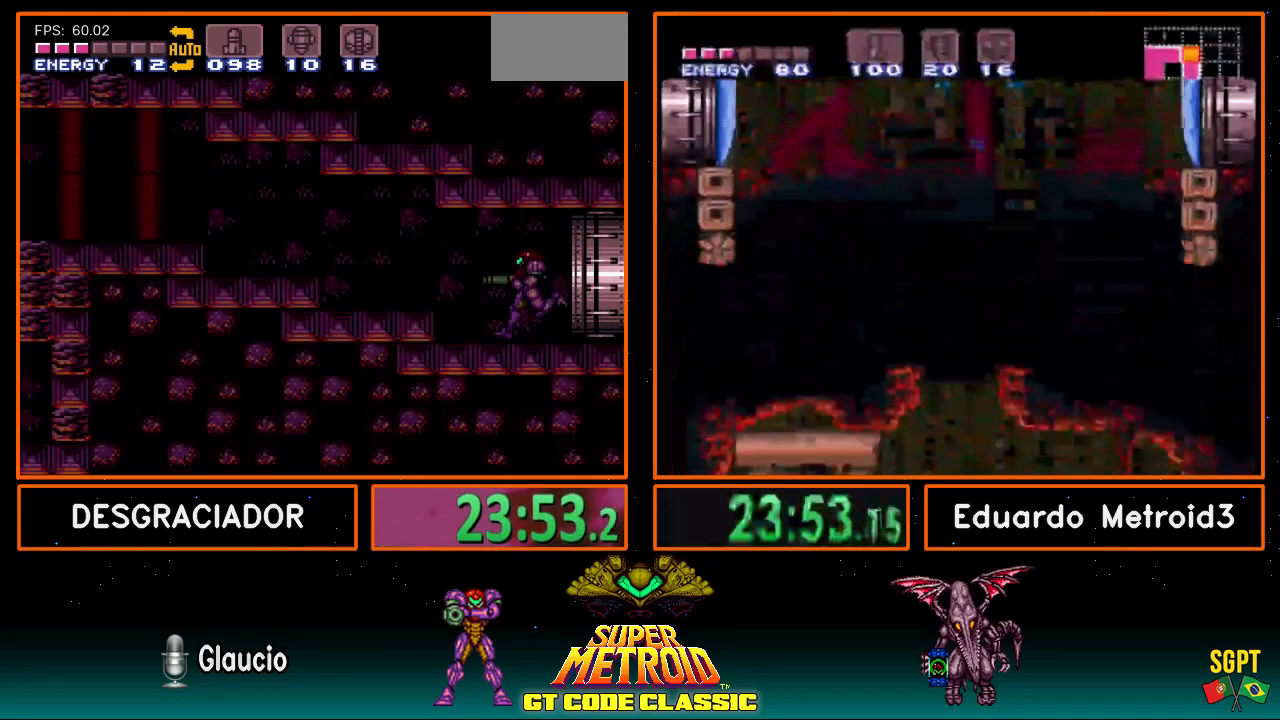
{"buttons": ["A", "B", "DPAD_LEFT"], "events": [[267, "A", "down"]]}
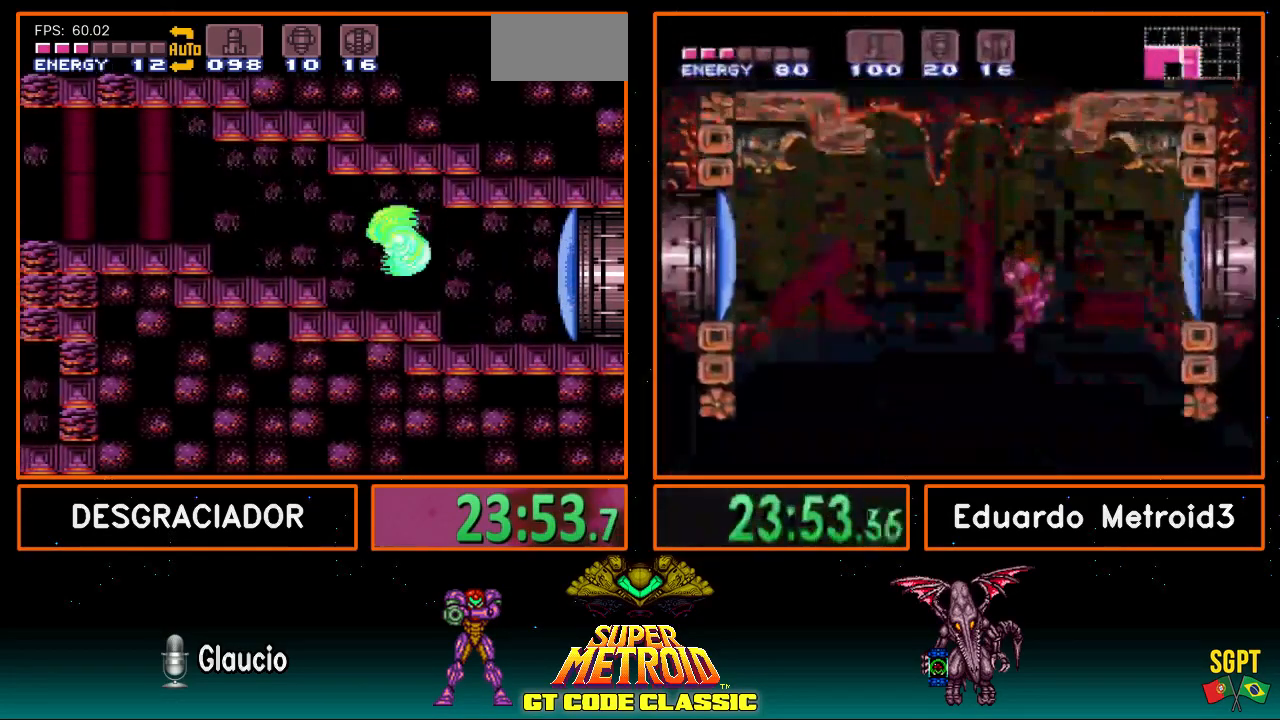
{"buttons": ["B", "DPAD_LEFT"], "events": [[117, "A", "up"], [300, "A", "down"], [400, "A", "up"]]}
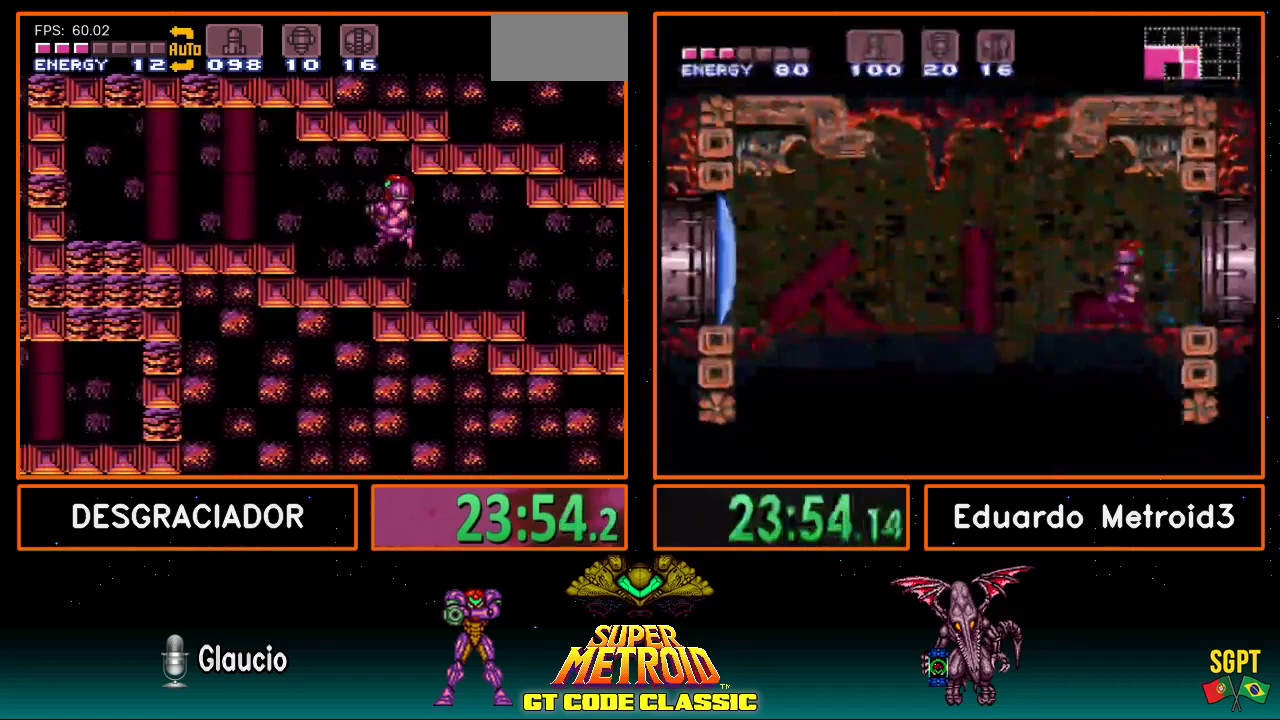
{"buttons": ["B", "DPAD_LEFT"], "events": [[233, "A", "down"], [233, "B", "up"], [317, "A", "up"], [433, "B", "down"]]}
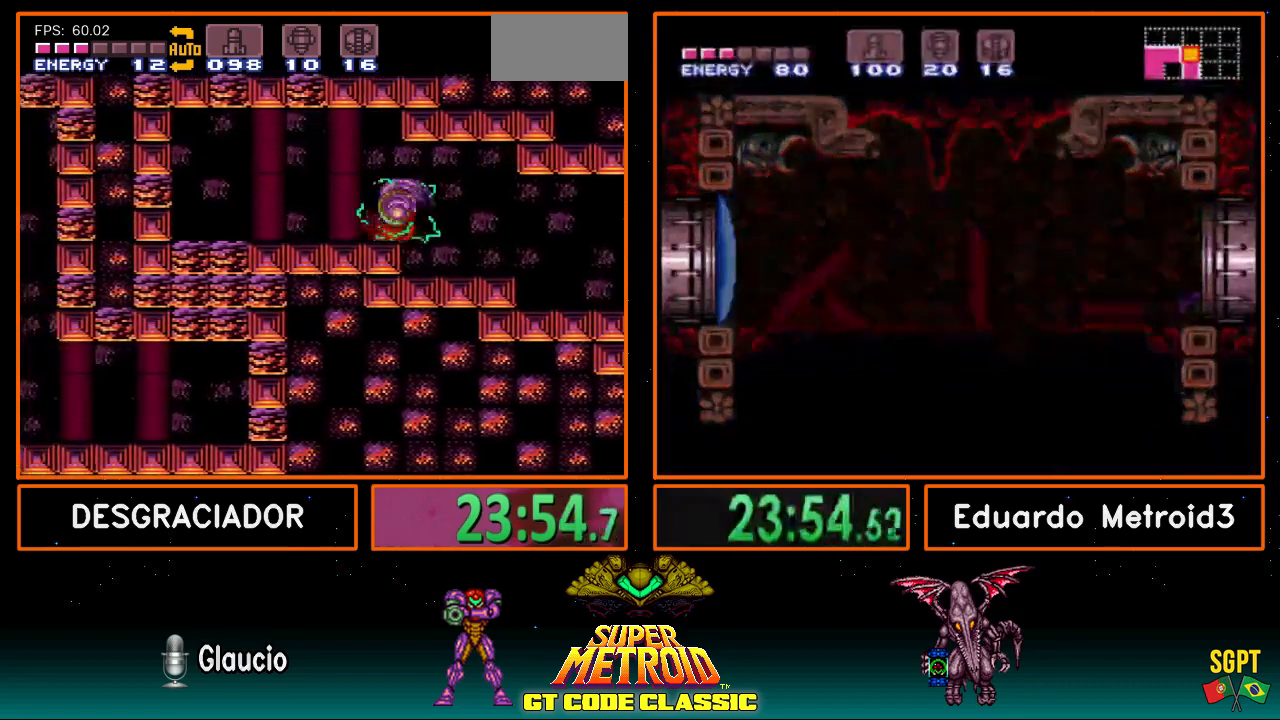
{"buttons": ["B"], "events": [[300, "A", "down"], [300, "B", "up"], [350, "A", "up"], [450, "DPAD_LEFT", "up"], [483, "B", "down"]]}
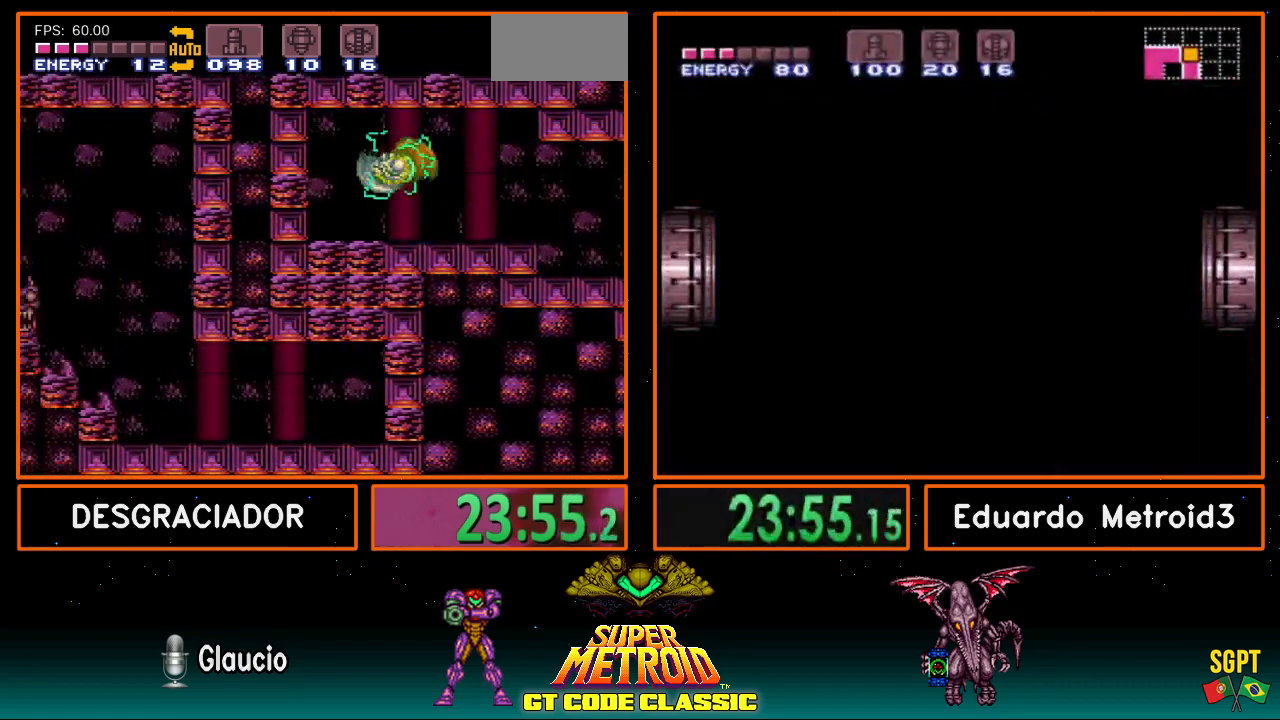
{"buttons": ["B", "DPAD_RIGHT"], "events": [[33, "DPAD_DOWN", "down"], [117, "DPAD_DOWN", "up"], [233, "DPAD_RIGHT", "down"], [250, "DPAD_RIGHT", "up"], [350, "DPAD_LEFT", "down"], [417, "DPAD_LEFT", "up"], [467, "DPAD_RIGHT", "down"]]}
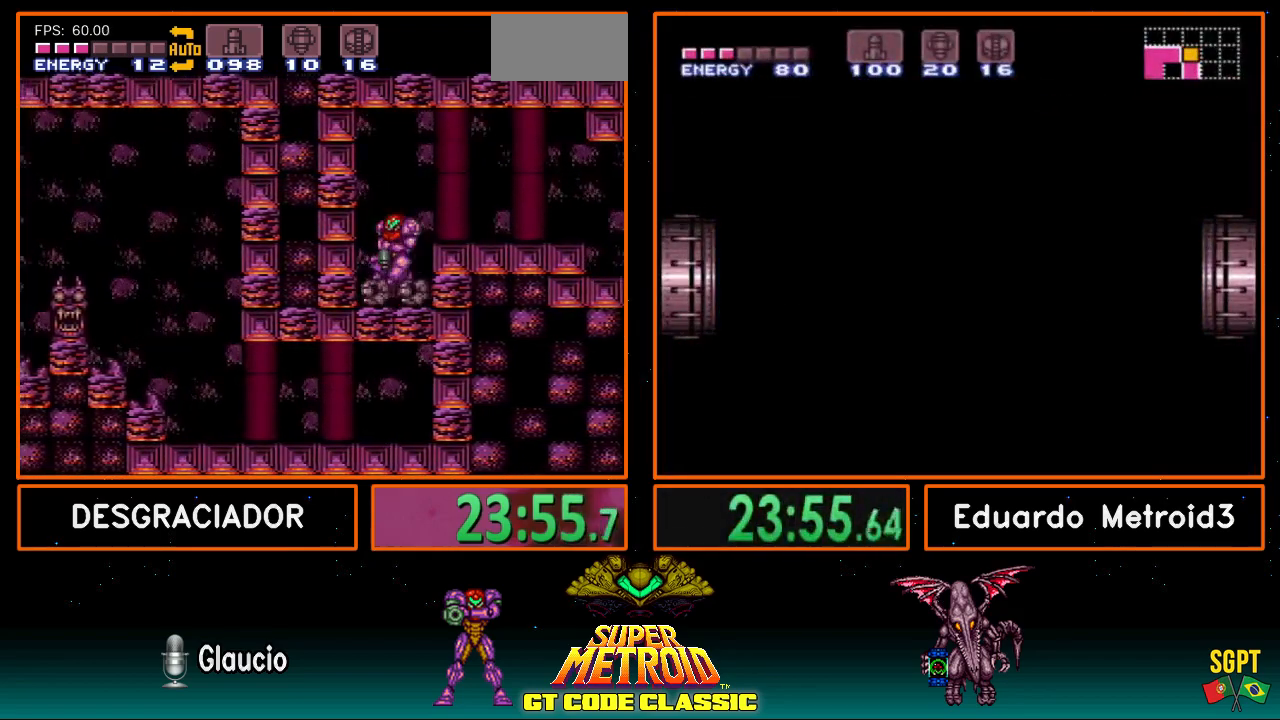
{"buttons": ["B", "DPAD_LEFT"], "events": [[100, "DPAD_RIGHT", "up"], [150, "DPAD_LEFT", "down"]]}
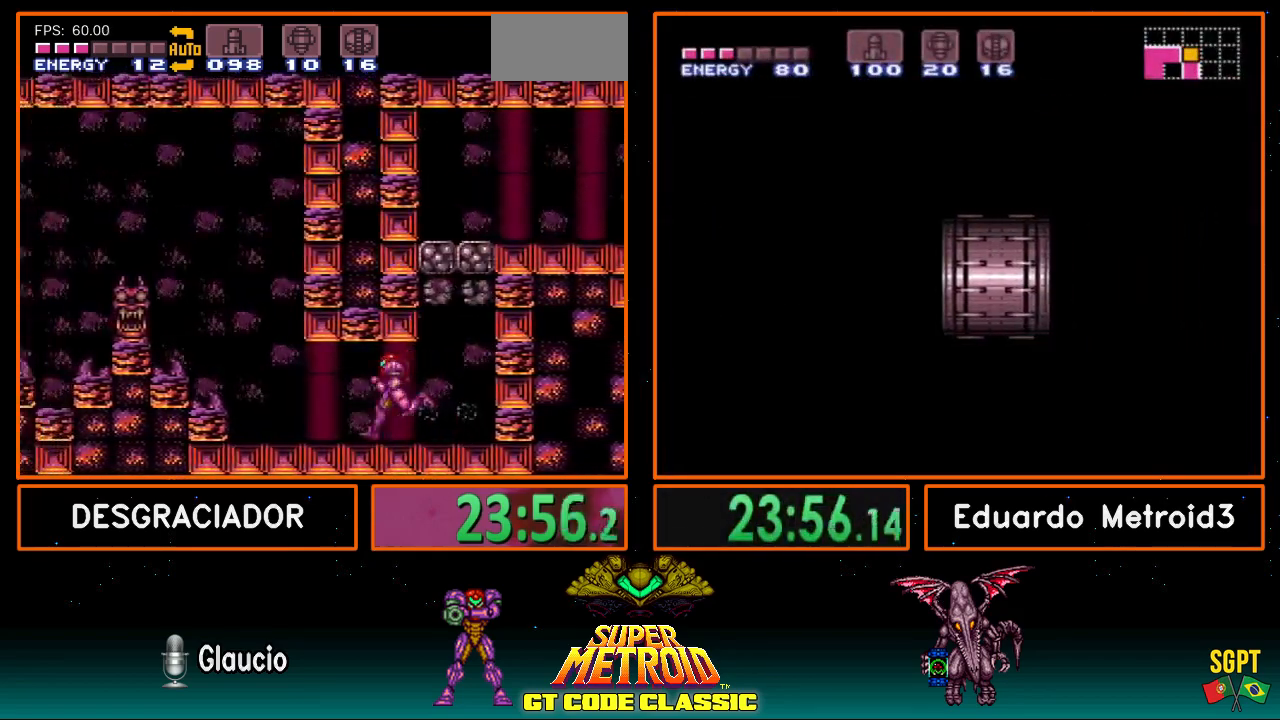
{"buttons": ["A", "DPAD_LEFT"], "events": [[183, "A", "down"], [183, "B", "up"]]}
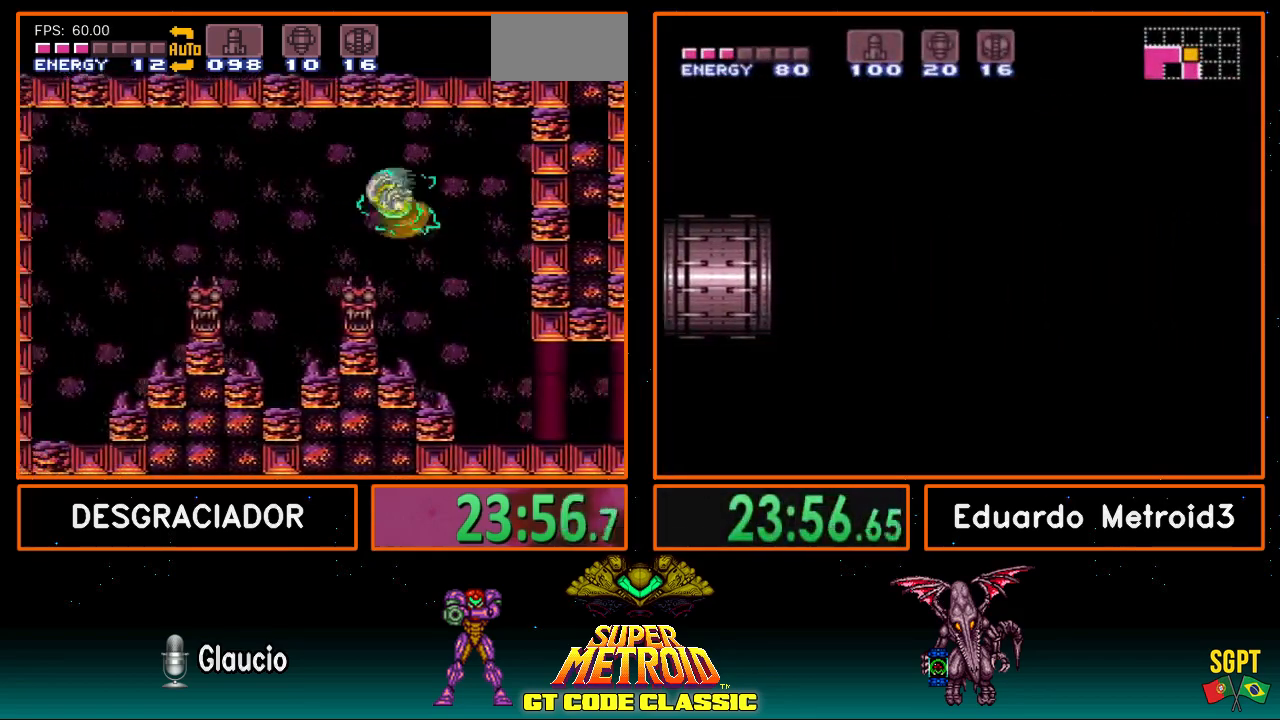
{"buttons": ["DPAD_LEFT"], "events": [[233, "A", "up"]]}
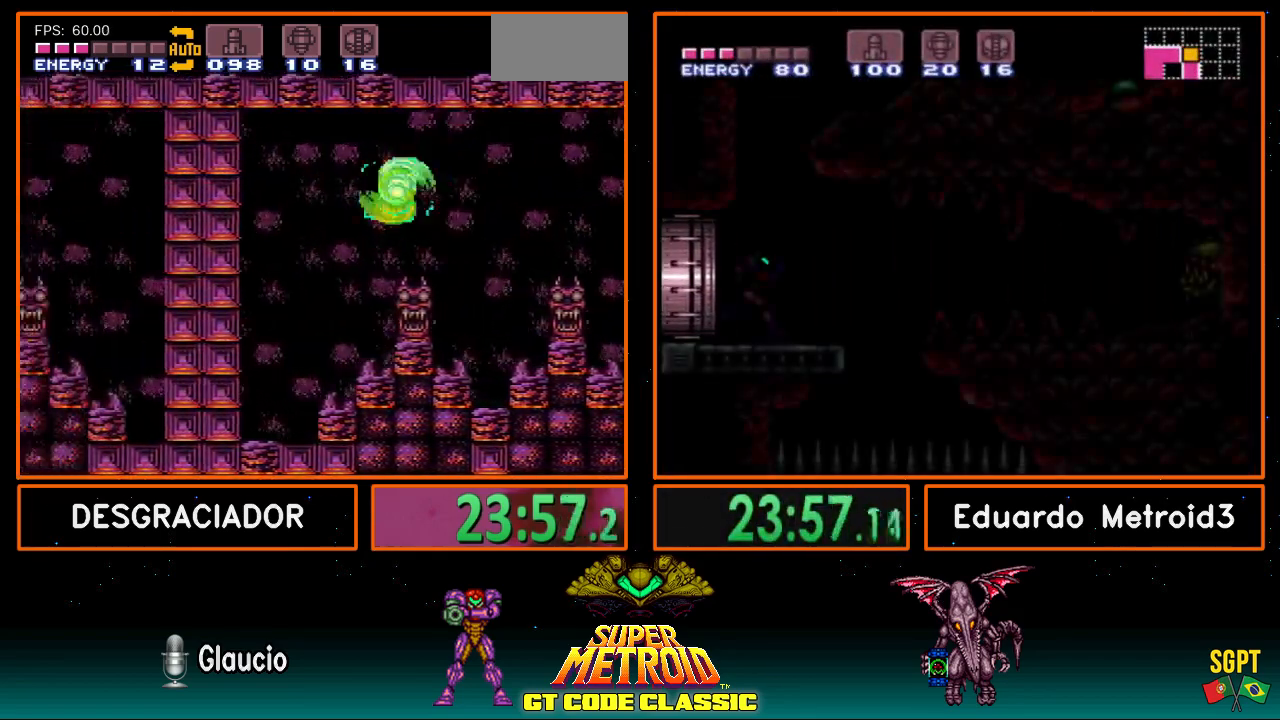
{"buttons": ["DPAD_LEFT"], "events": [[183, "A", "down"], [383, "A", "up"]]}
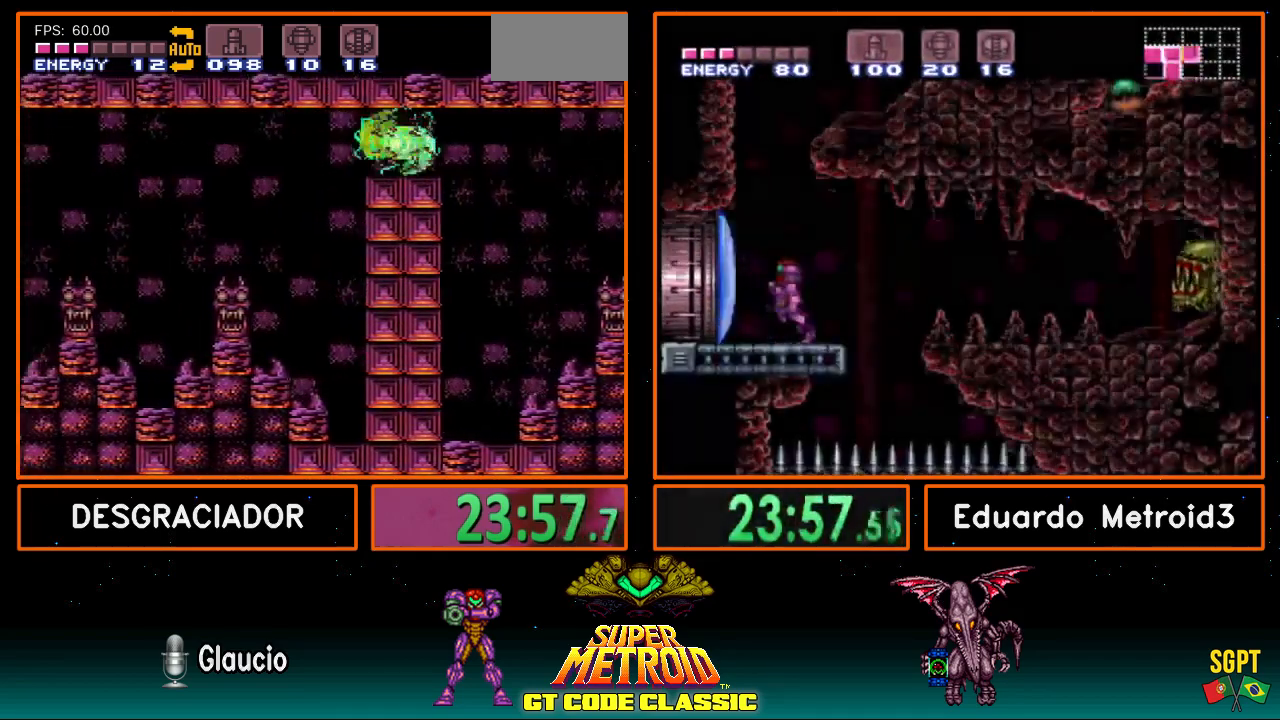
{"buttons": ["DPAD_LEFT"], "events": [[317, "A", "down"], [467, "A", "up"]]}
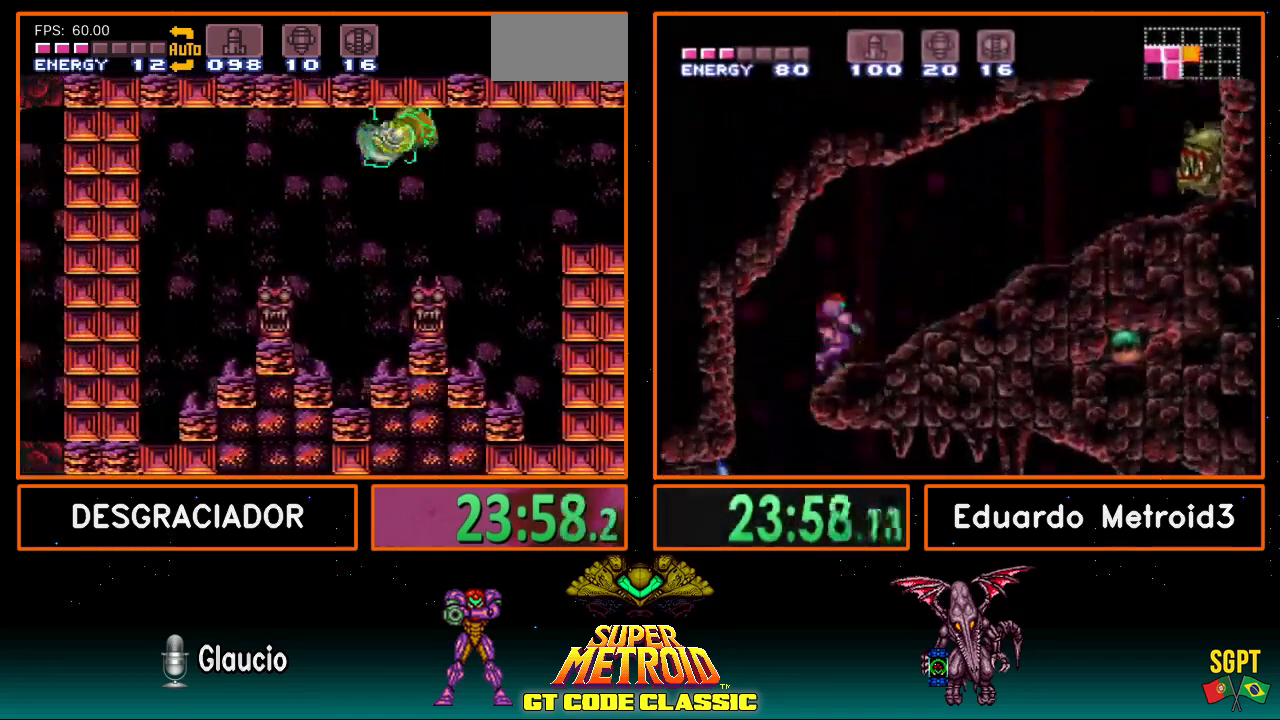
{"buttons": ["A", "DPAD_LEFT"], "events": [[433, "A", "down"]]}
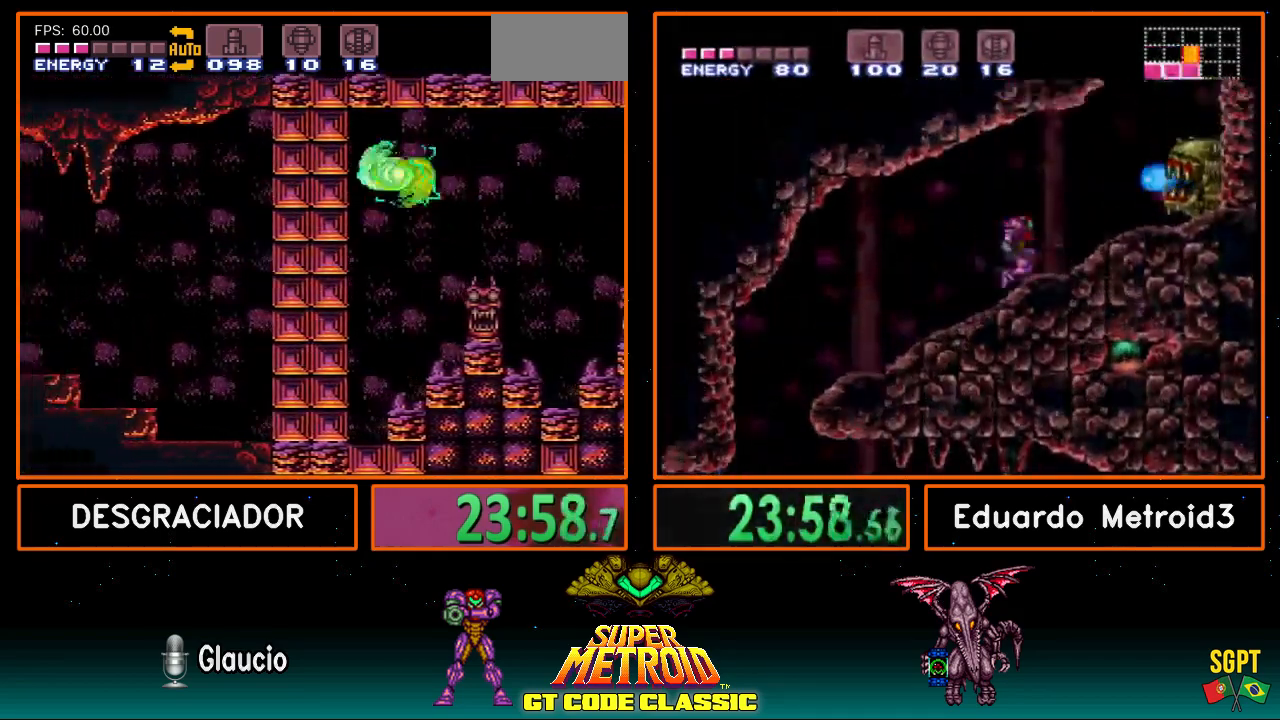
{"buttons": ["DPAD_LEFT"], "events": [[133, "A", "up"]]}
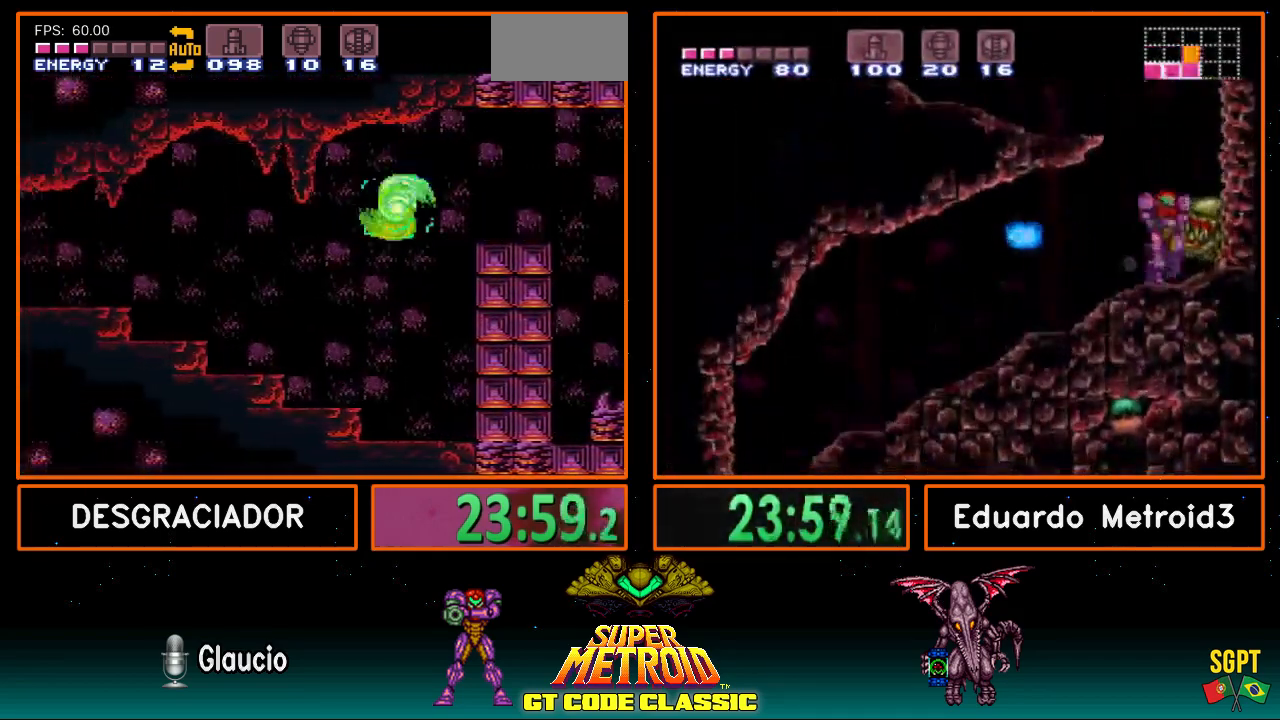
{"buttons": ["A", "DPAD_DOWN"], "events": [[250, "A", "down"], [417, "DPAD_LEFT", "up"], [483, "DPAD_DOWN", "down"]]}
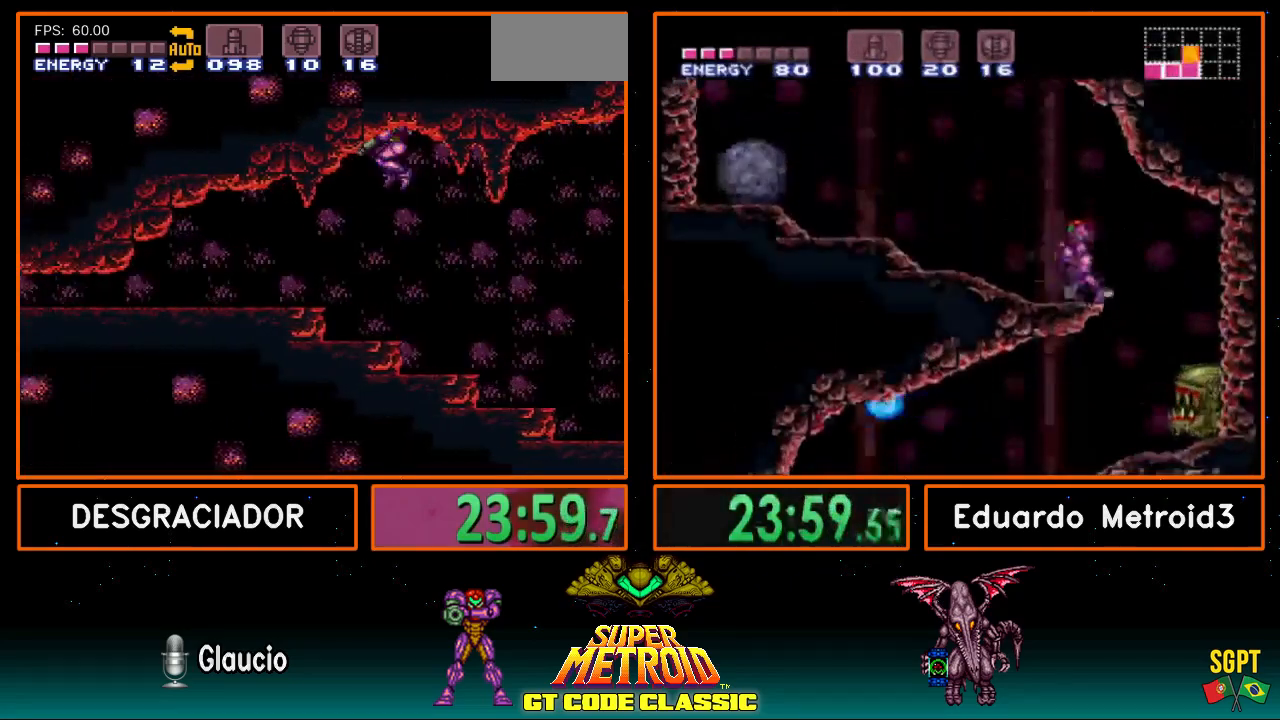
{"buttons": ["A", "DPAD_DOWN"], "events": [[67, "DPAD_DOWN", "up"], [383, "DPAD_DOWN", "down"]]}
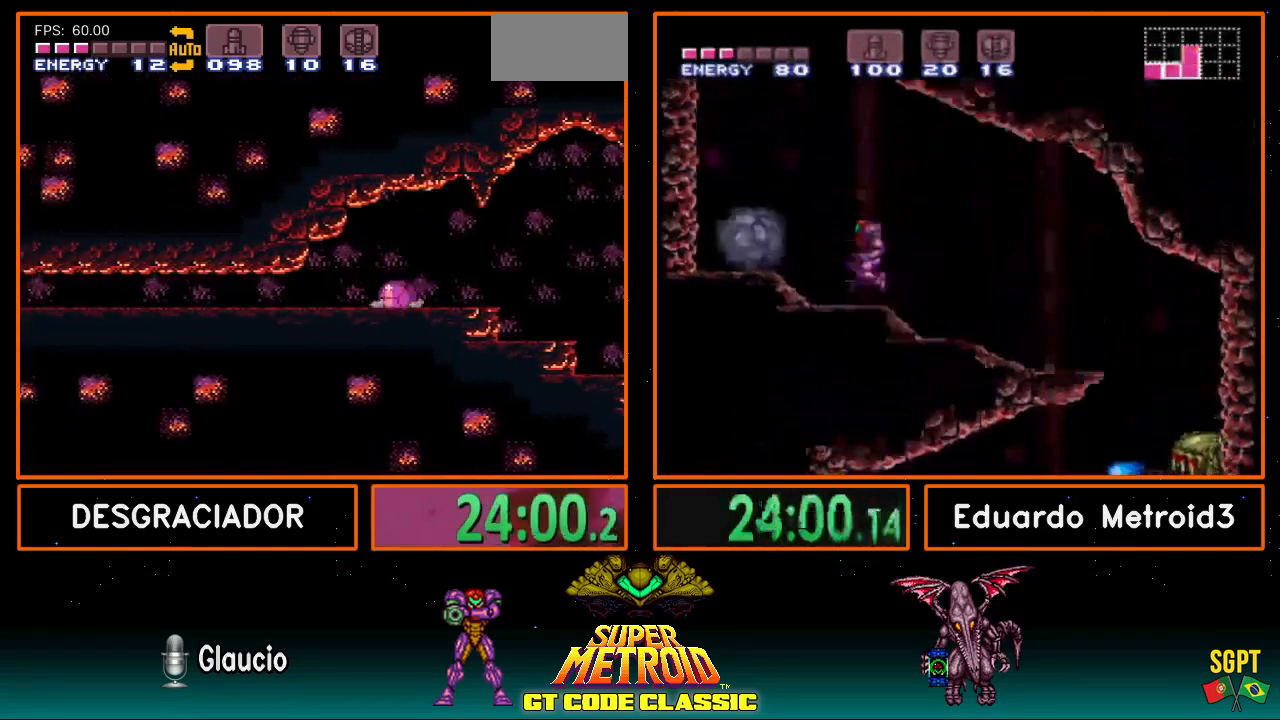
{"buttons": ["DPAD_LEFT"], "events": [[17, "DPAD_LEFT", "down"], [50, "DPAD_DOWN", "up"], [367, "A", "up"], [417, "B", "down"], [433, "B", "up"]]}
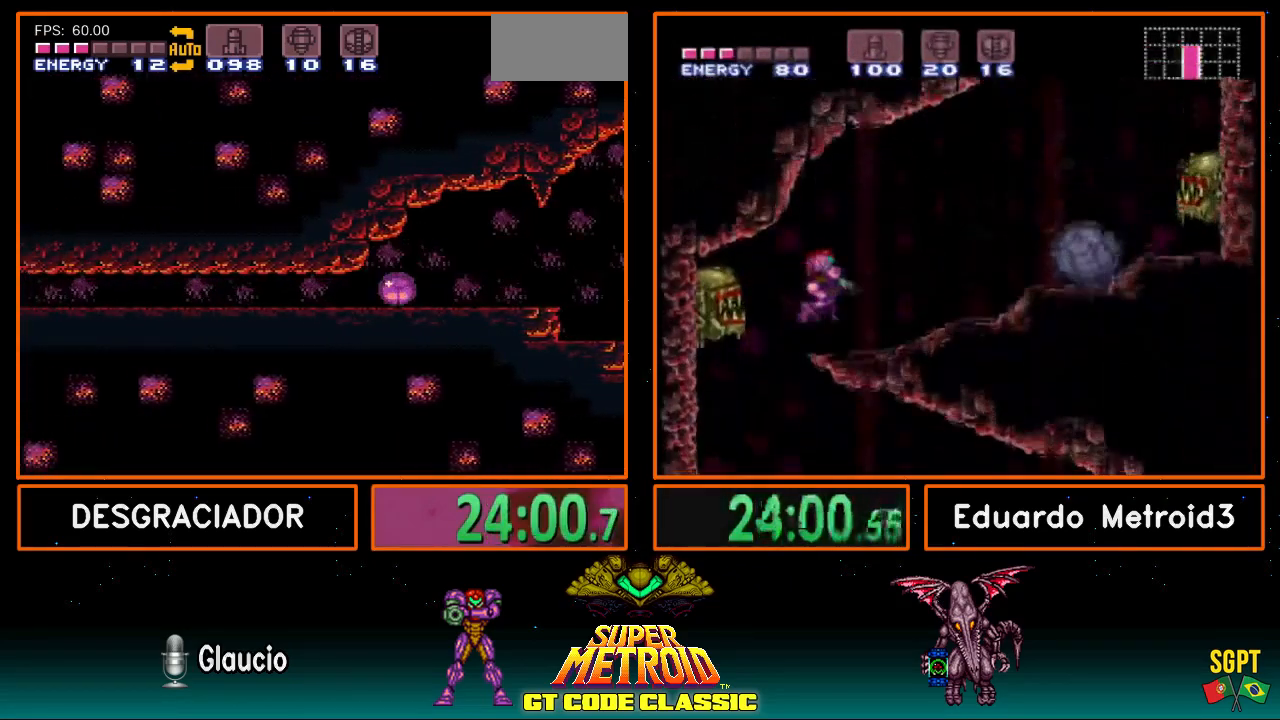
{"buttons": ["B", "DPAD_LEFT"], "events": [[217, "Y", "down"], [333, "Y", "up"], [467, "B", "down"]]}
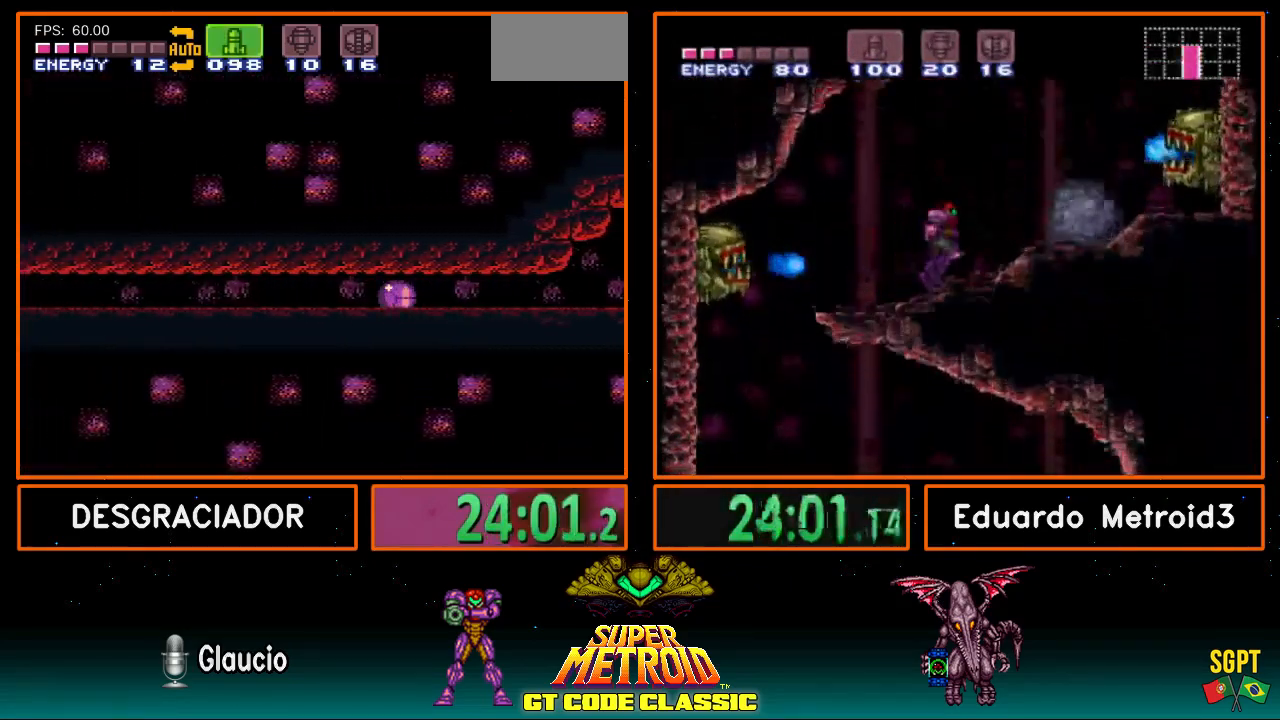
{"buttons": ["B", "DPAD_LEFT"], "events": []}
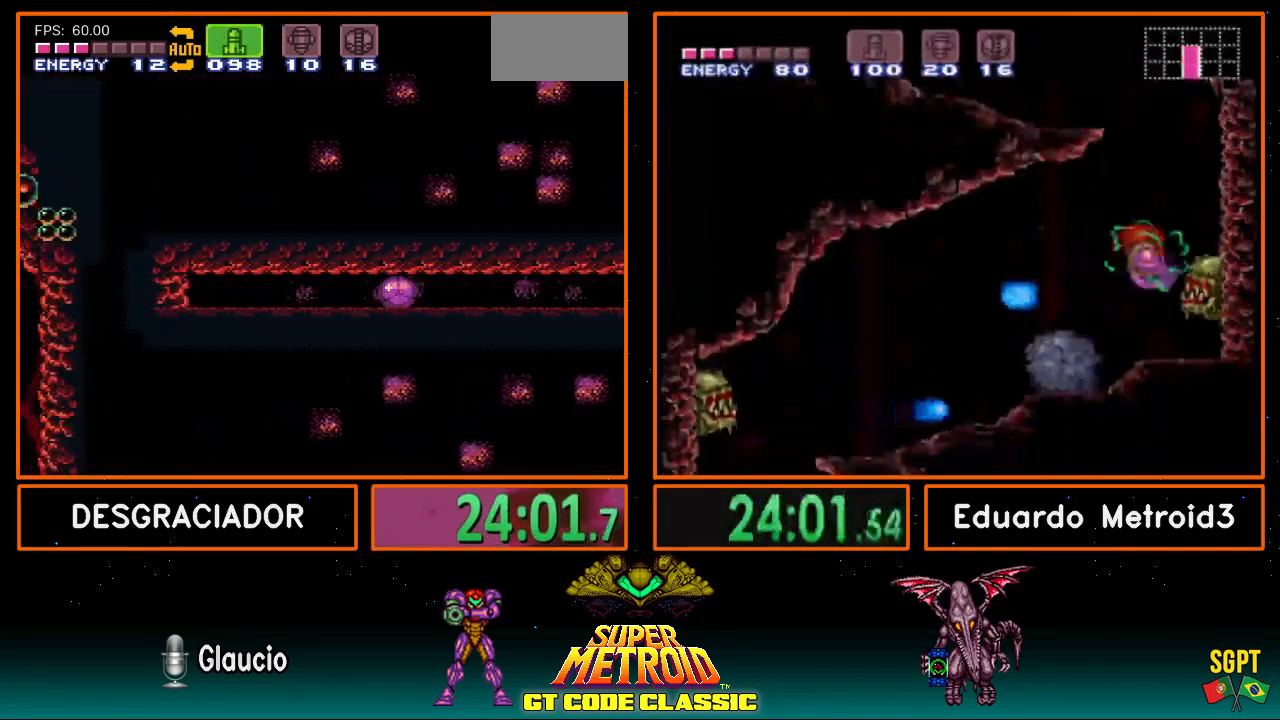
{"buttons": ["B", "DPAD_LEFT"], "events": []}
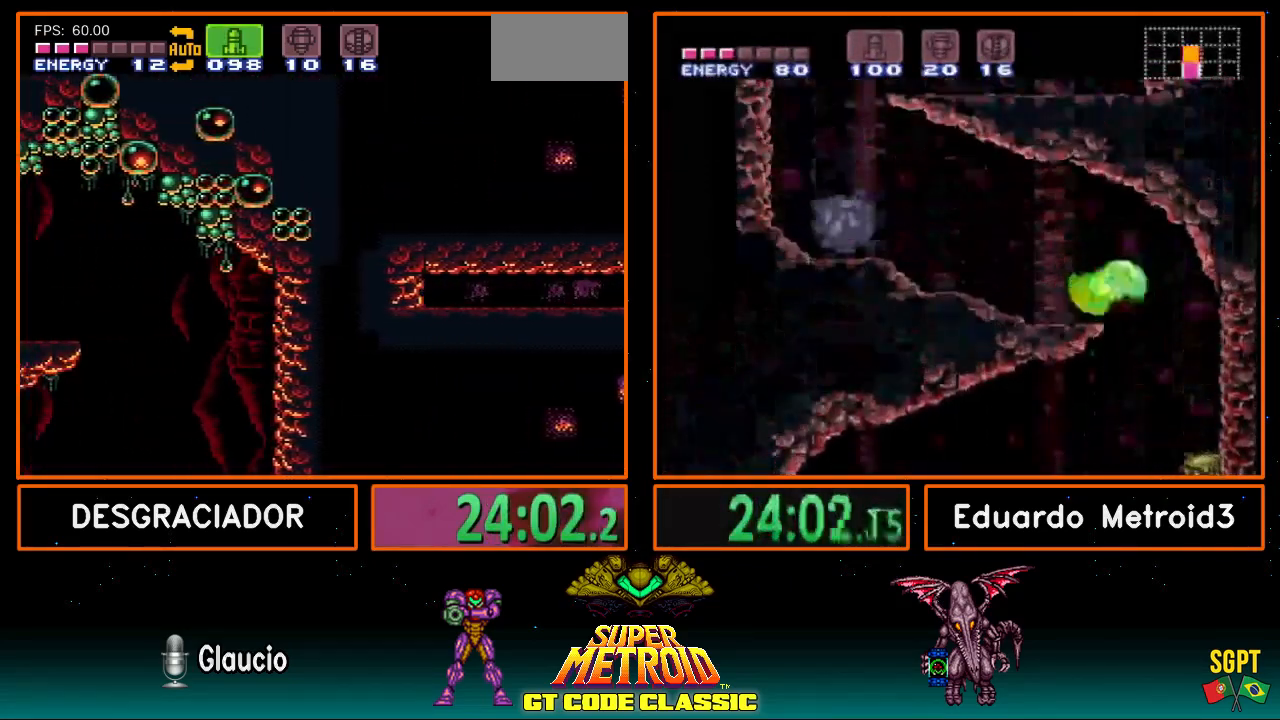
{"buttons": ["B", "X", "DPAD_LEFT"], "events": [[300, "DPAD_UP", "down"], [317, "DPAD_LEFT", "up"], [400, "DPAD_LEFT", "down"], [400, "DPAD_UP", "up"], [433, "X", "down"]]}
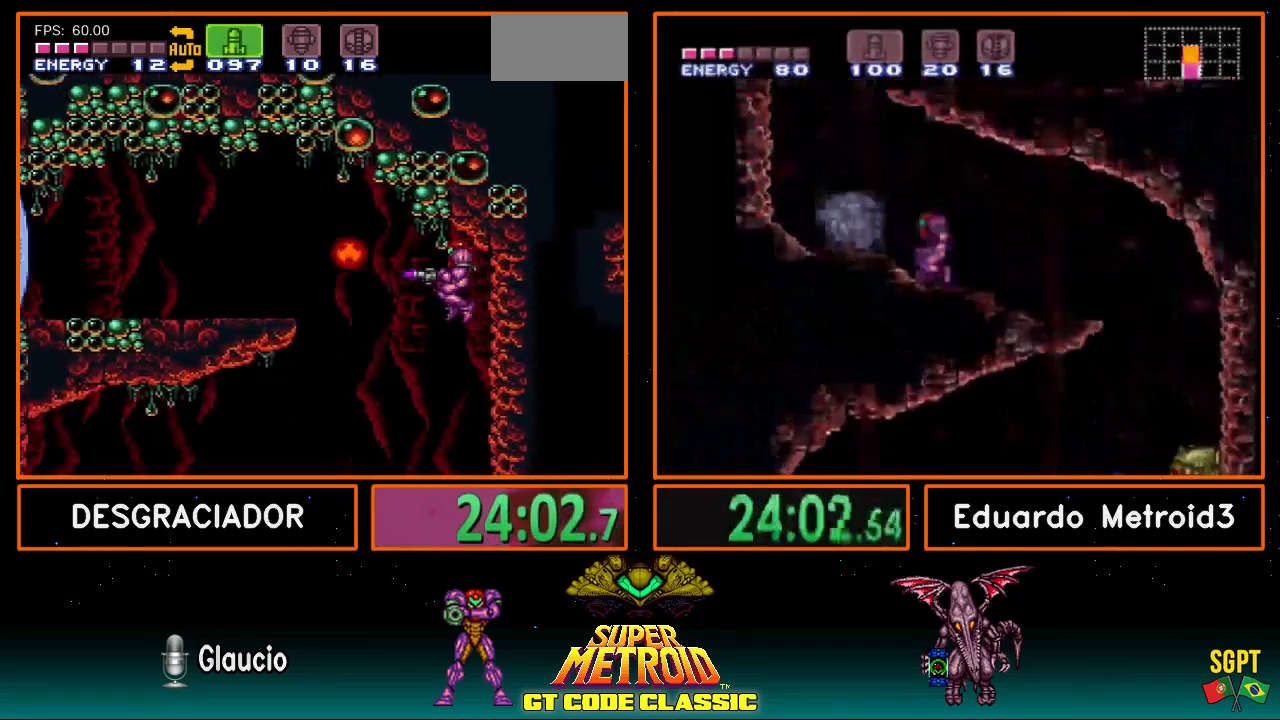
{"buttons": ["B"], "events": [[50, "X", "up"], [400, "X", "down"], [417, "DPAD_LEFT", "up"], [467, "X", "up"]]}
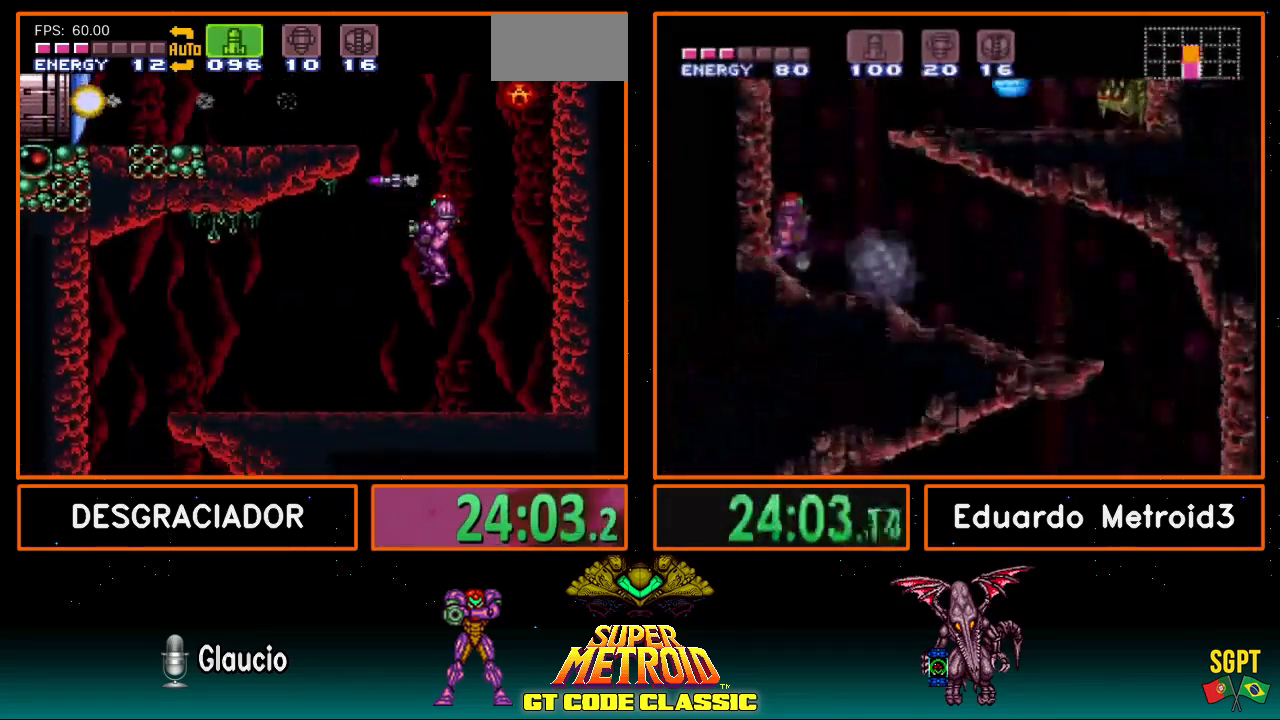
{"buttons": ["A", "B", "DPAD_LEFT"], "events": [[50, "SELECT", "down"], [133, "SELECT", "up"], [250, "A", "down"], [300, "DPAD_LEFT", "down"]]}
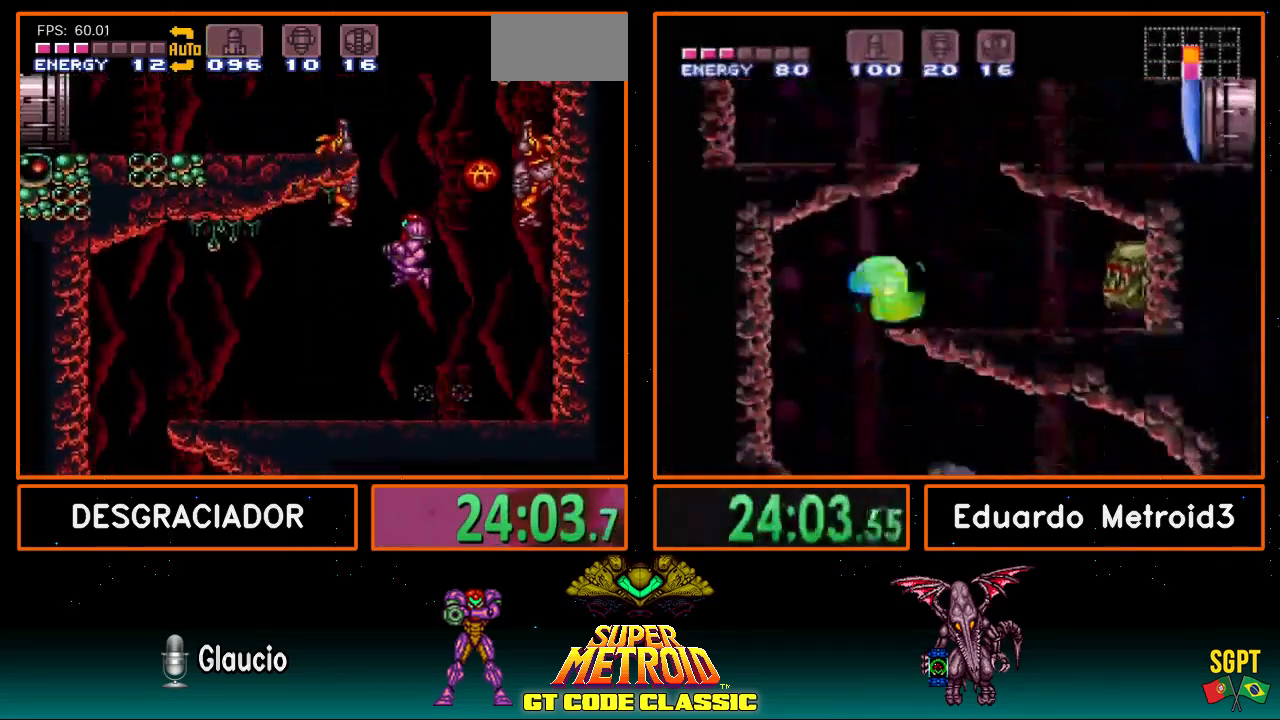
{"buttons": ["B", "DPAD_LEFT"], "events": [[467, "A", "up"]]}
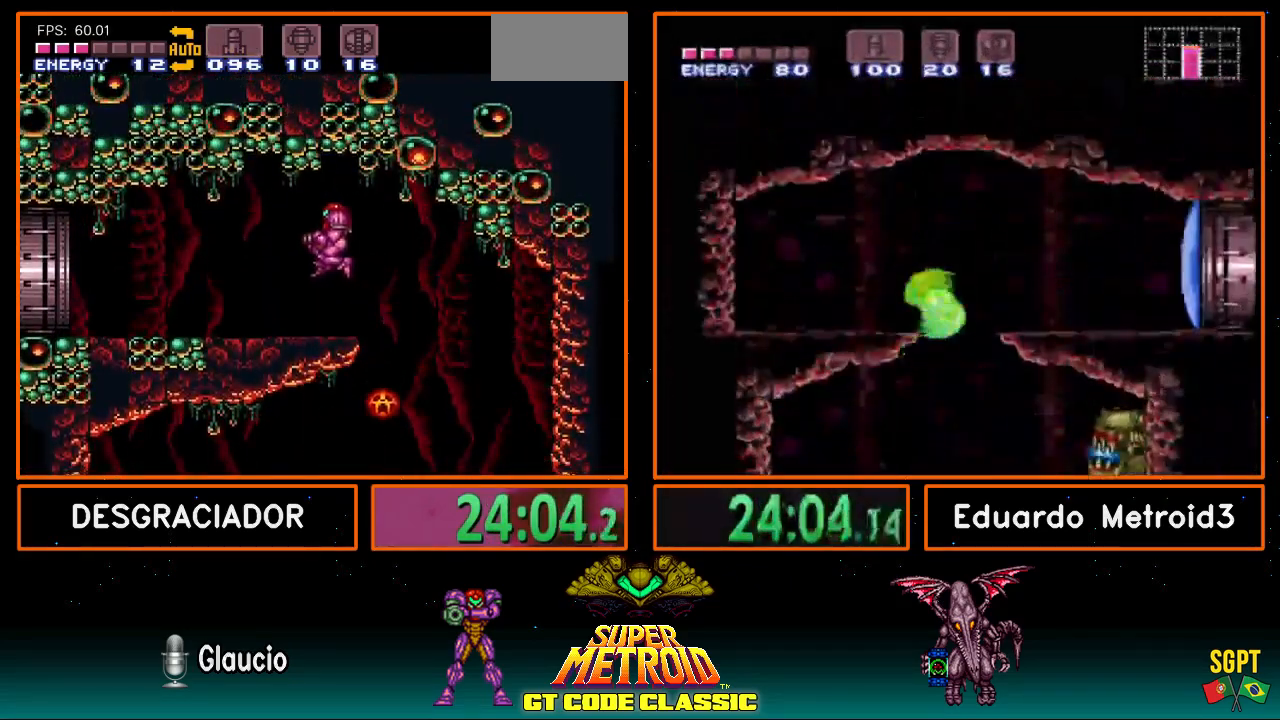
{"buttons": ["B", "DPAD_LEFT"], "events": [[317, "Y", "down"], [367, "Y", "up"]]}
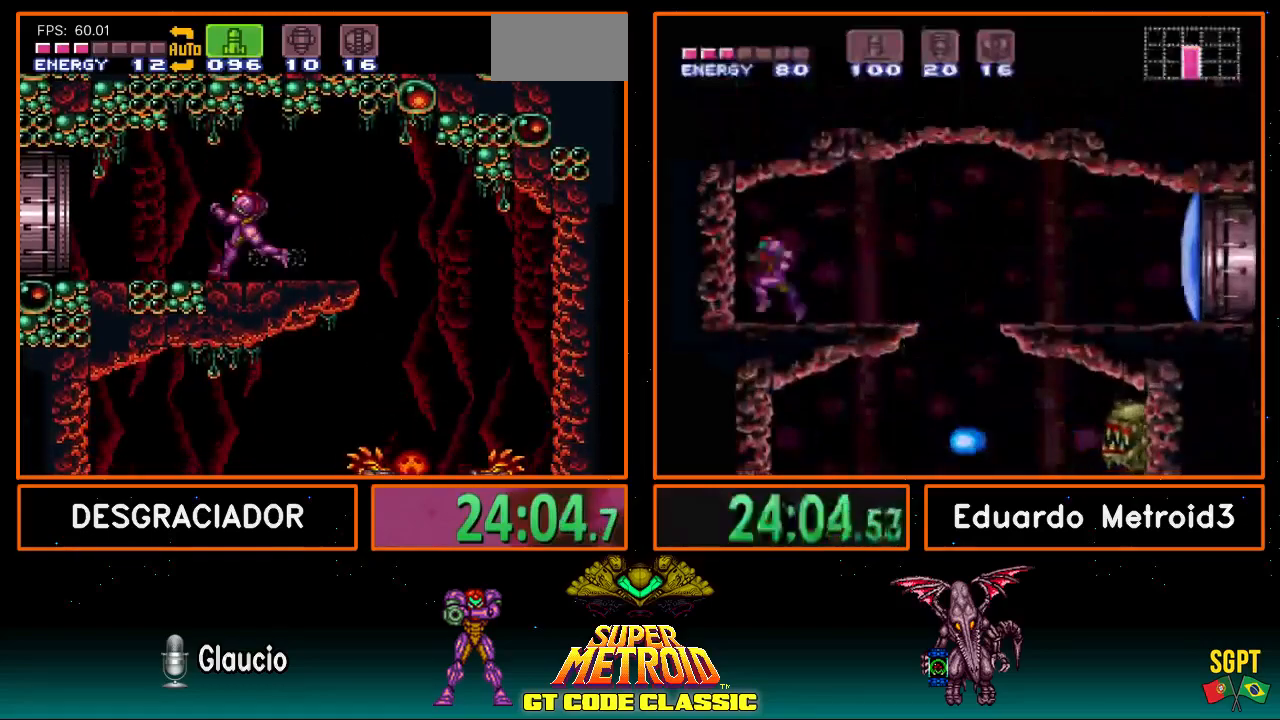
{"buttons": ["B", "DPAD_LEFT"], "events": []}
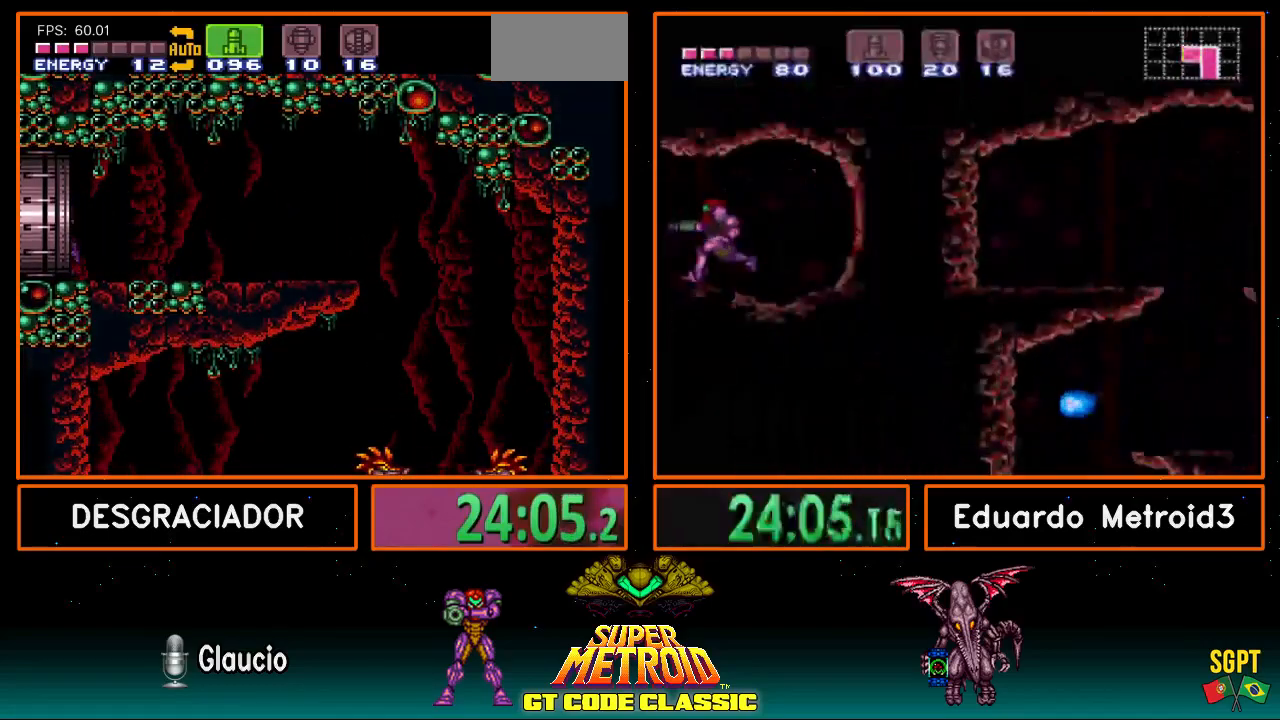
{"buttons": [], "events": [[50, "B", "up"], [50, "DPAD_LEFT", "up"]]}